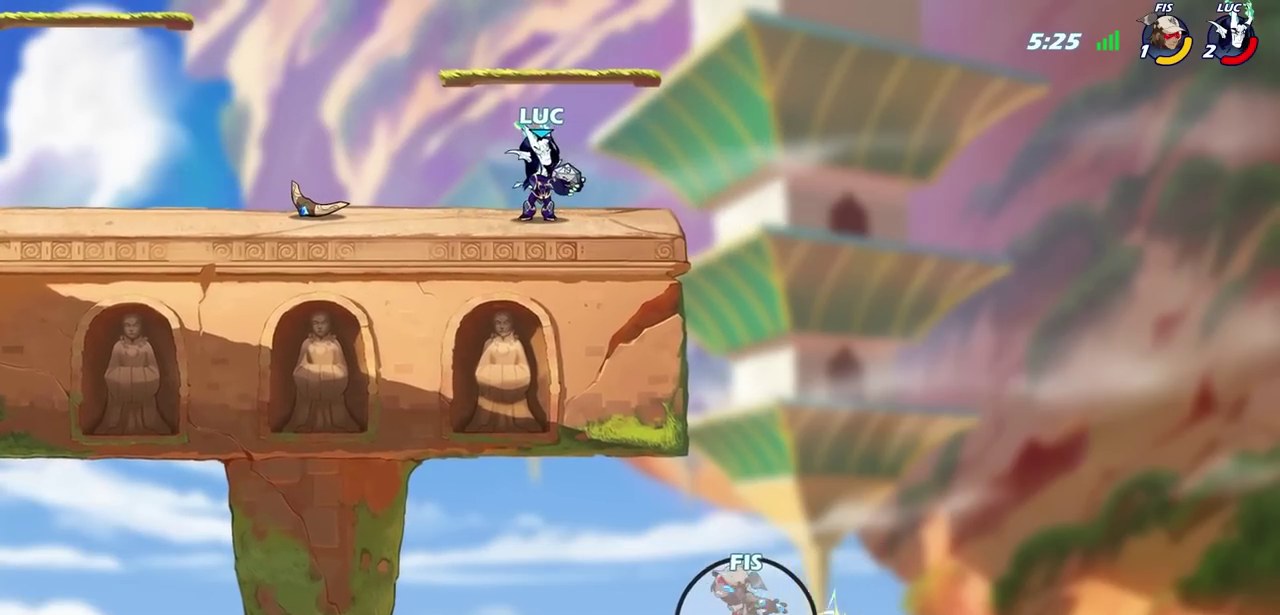
Gameplay with a controller (PlayStation layout); each line is a JSON object with the inputs held at the frame after it (dt_ms = milliseconds from this image to that frame). "events" lists button and stick changes between this image and that frame as [ms after this image, input, new state], when the widget could be followed in between.
{"dt_ms": 300, "buttons": [], "left_stick": "center", "right_stick": "right", "events": [[283, "right_stick", "right"]]}
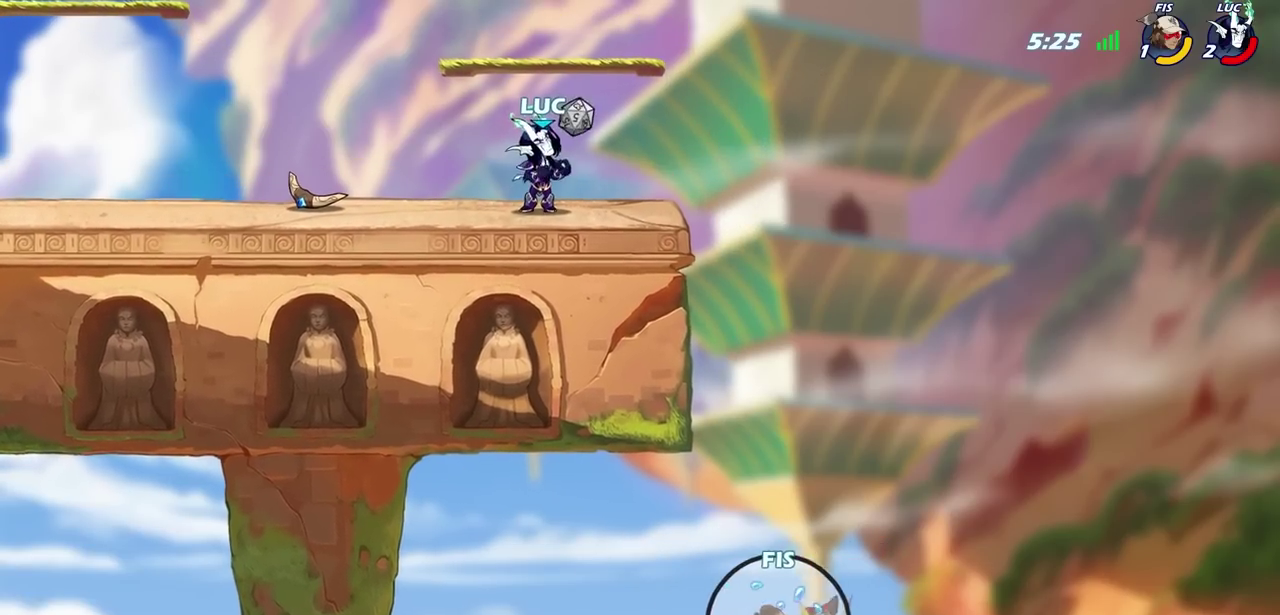
{"dt_ms": 500, "buttons": [], "left_stick": "center", "right_stick": "down-right", "events": [[450, "right_stick", "down-right"]]}
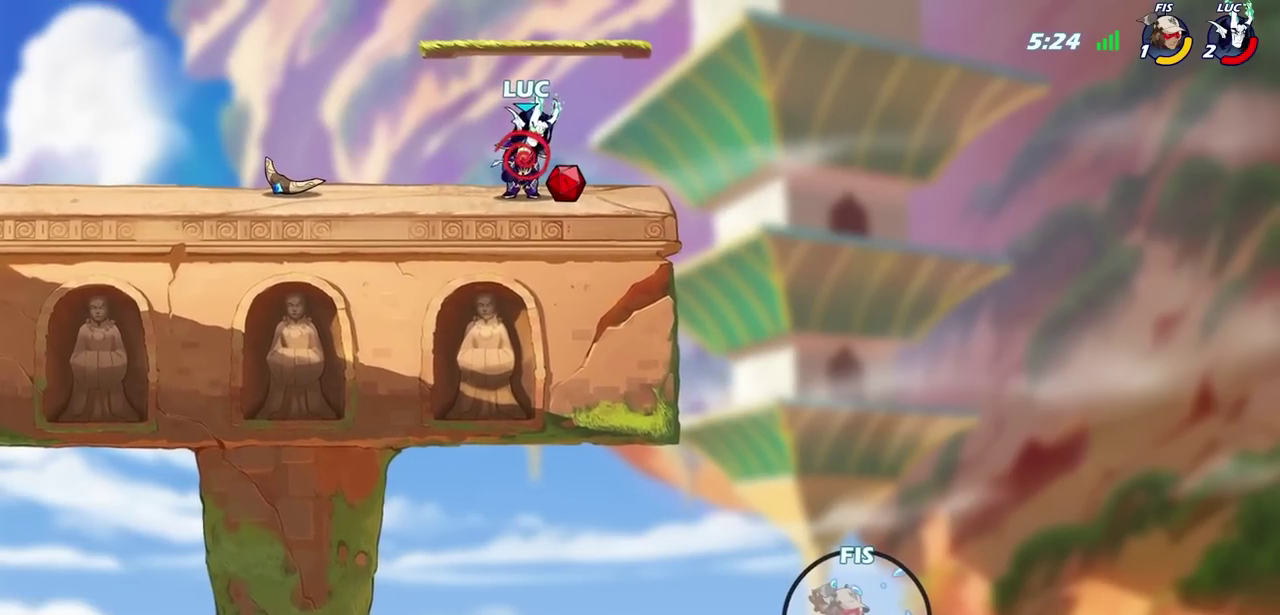
{"dt_ms": 700, "buttons": [], "left_stick": "center", "right_stick": "center", "events": [[550, "right_stick", "center"]]}
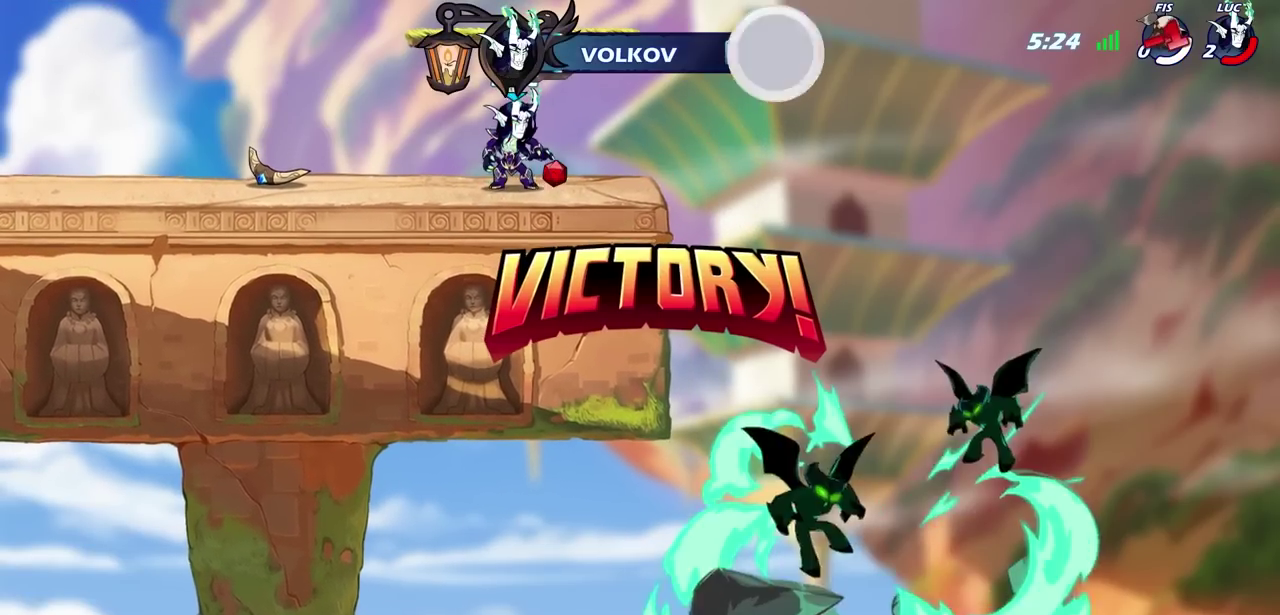
{"dt_ms": 300, "buttons": [], "left_stick": "center", "right_stick": "center", "events": []}
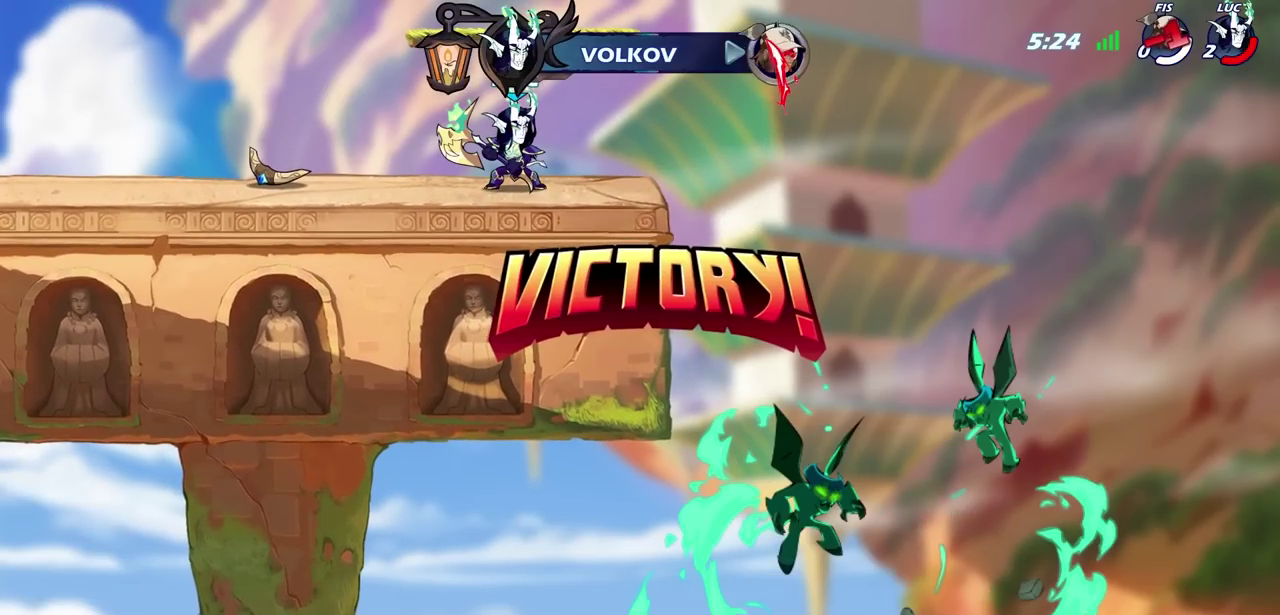
{"dt_ms": 500, "buttons": [], "left_stick": "center", "right_stick": "center", "events": []}
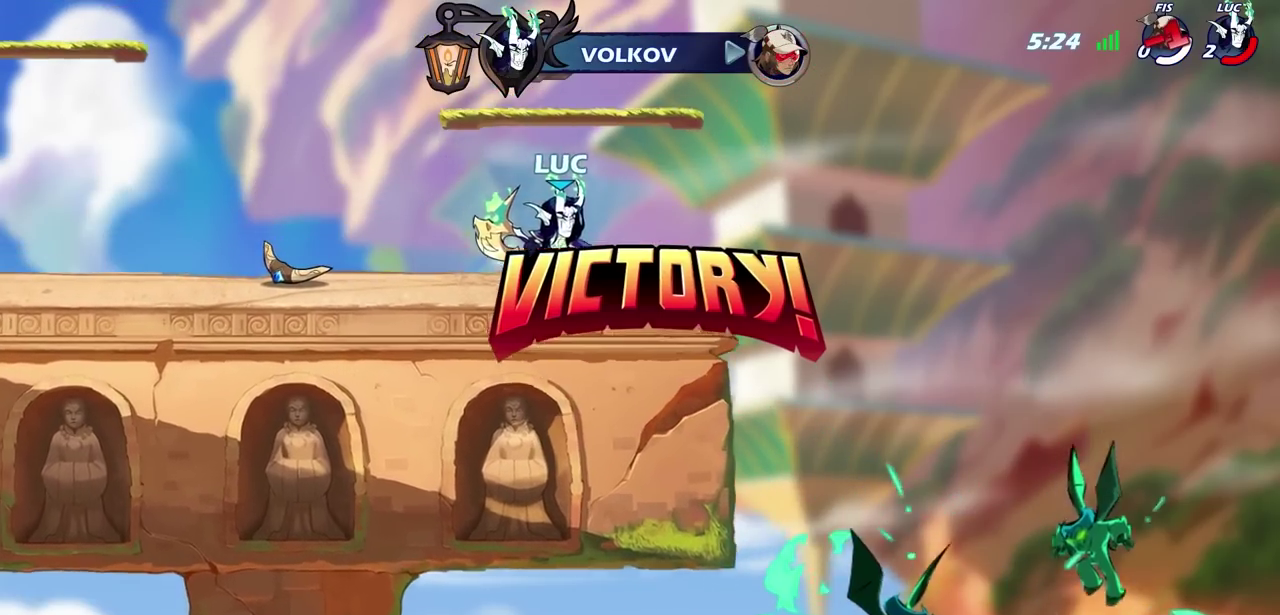
{"dt_ms": 300, "buttons": [], "left_stick": "center", "right_stick": "center", "events": []}